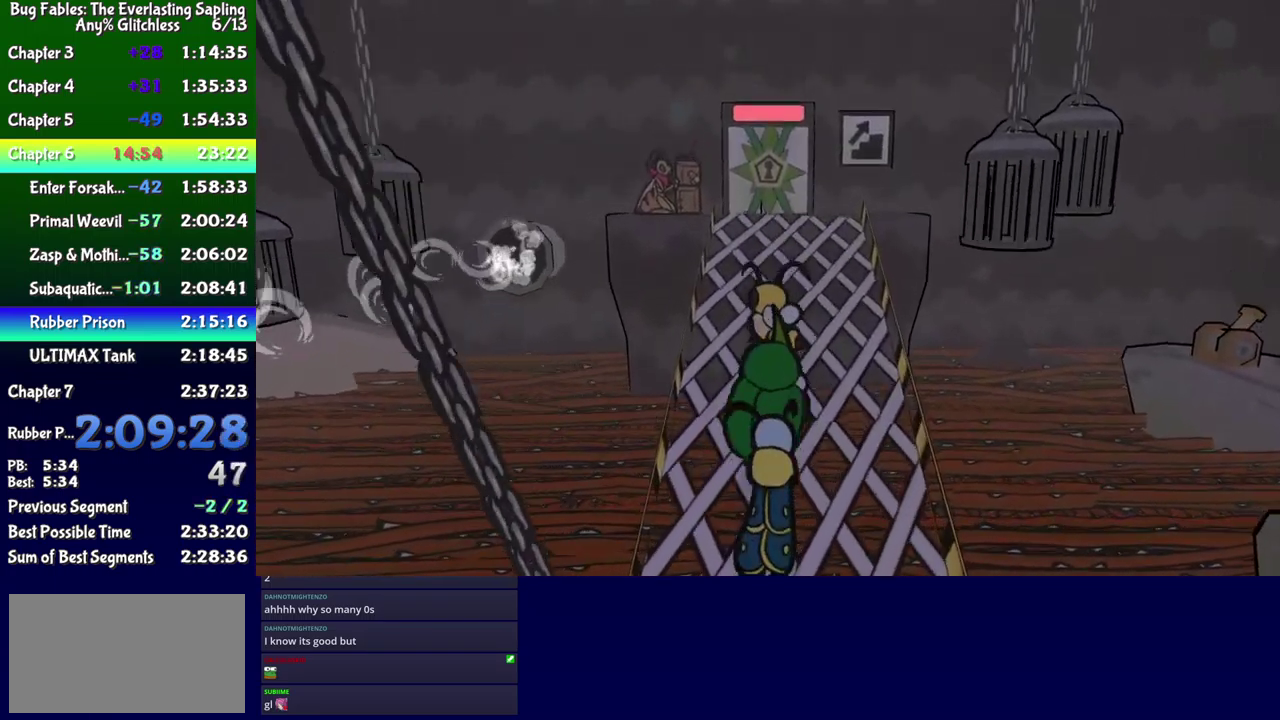
Gameplay with a controller (Xbox layout); each line is a JSON object with the inputs held at the frame after it. "events" lists button and stick changes between this image and that frame as [ms after this image, input, new state], when the widget could be followed in between. Not read: L1 L2 L3 R1 R2 R3 left_stick.
{"buttons": ["DPAD_UP"], "events": []}
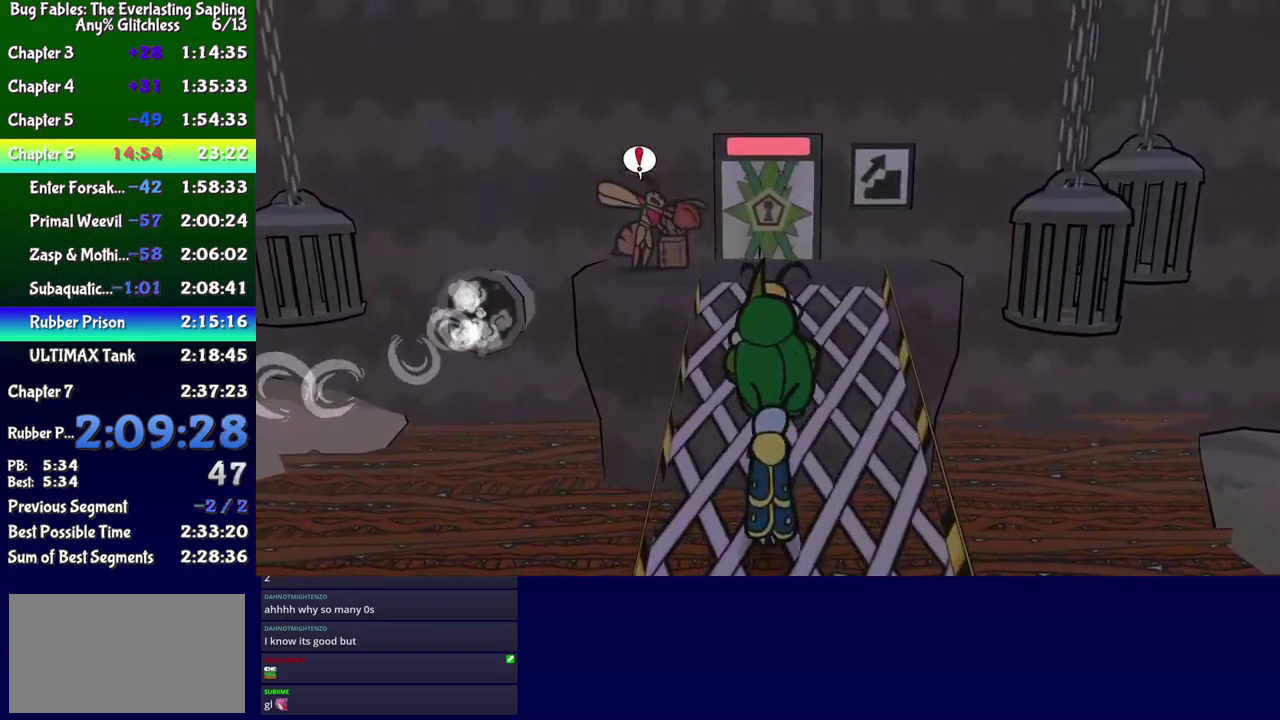
{"buttons": ["DPAD_UP"], "events": [[200, "DPAD_RIGHT", "down"], [317, "DPAD_RIGHT", "up"]]}
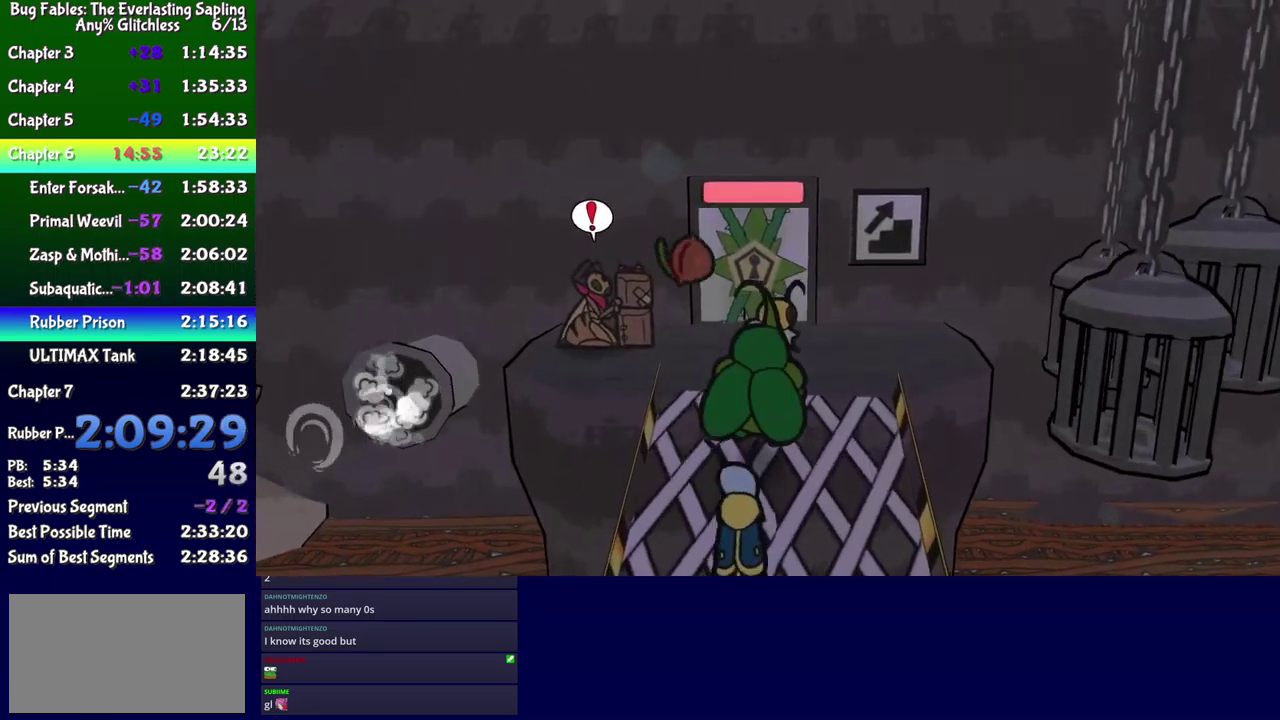
{"buttons": ["B", "DPAD_DOWN", "DPAD_LEFT"], "events": [[117, "DPAD_LEFT", "down"], [250, "DPAD_UP", "up"], [267, "DPAD_DOWN", "down"], [333, "B", "down"]]}
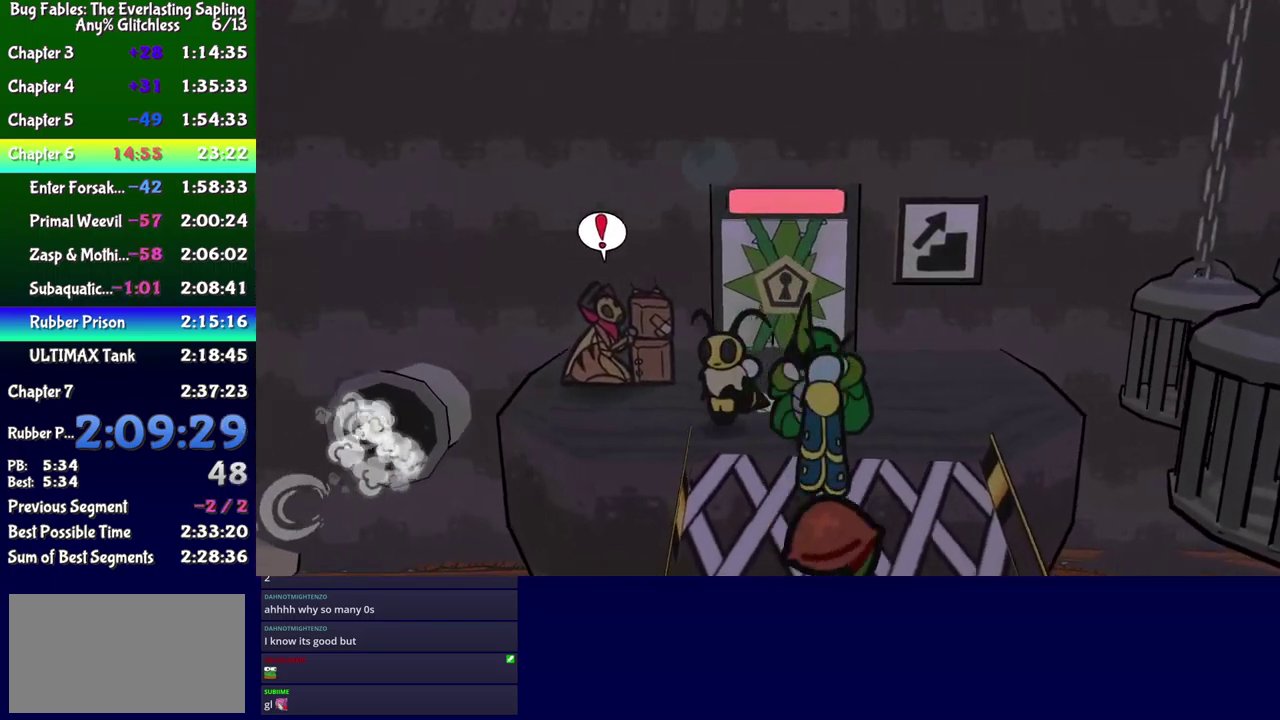
{"buttons": ["B", "DPAD_DOWN", "DPAD_LEFT"], "events": []}
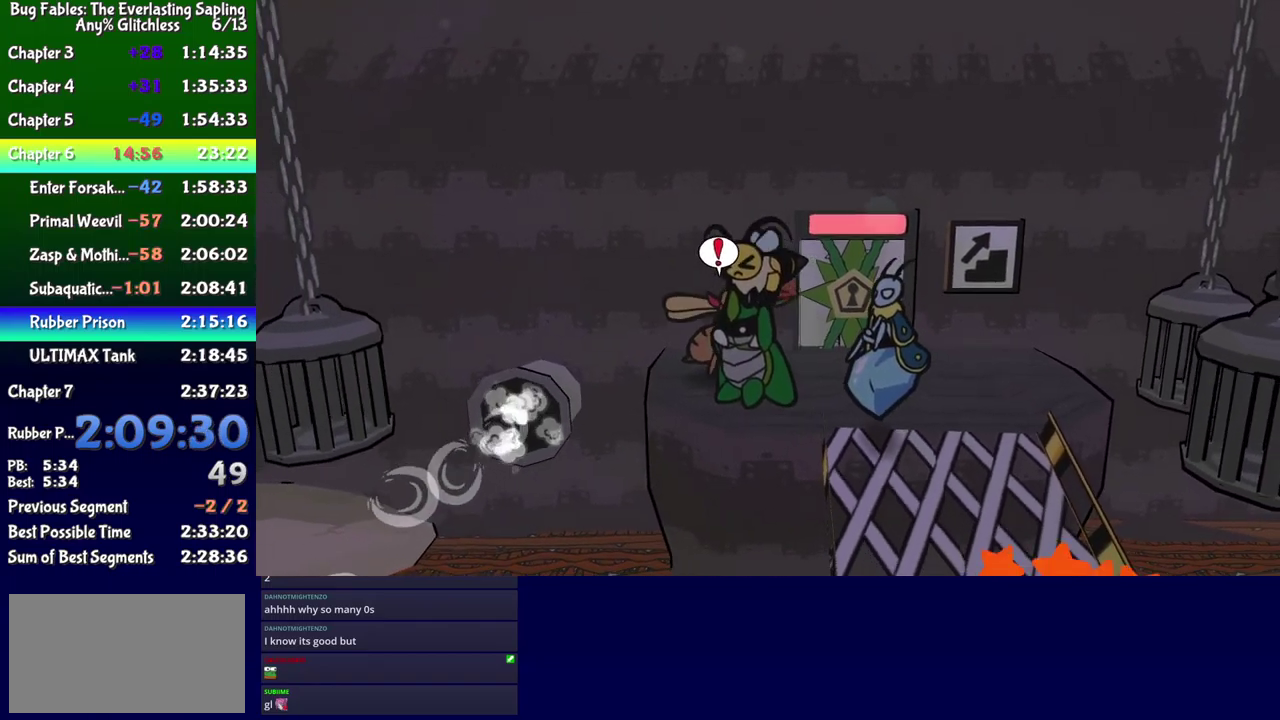
{"buttons": ["B", "DPAD_DOWN", "DPAD_LEFT"], "events": []}
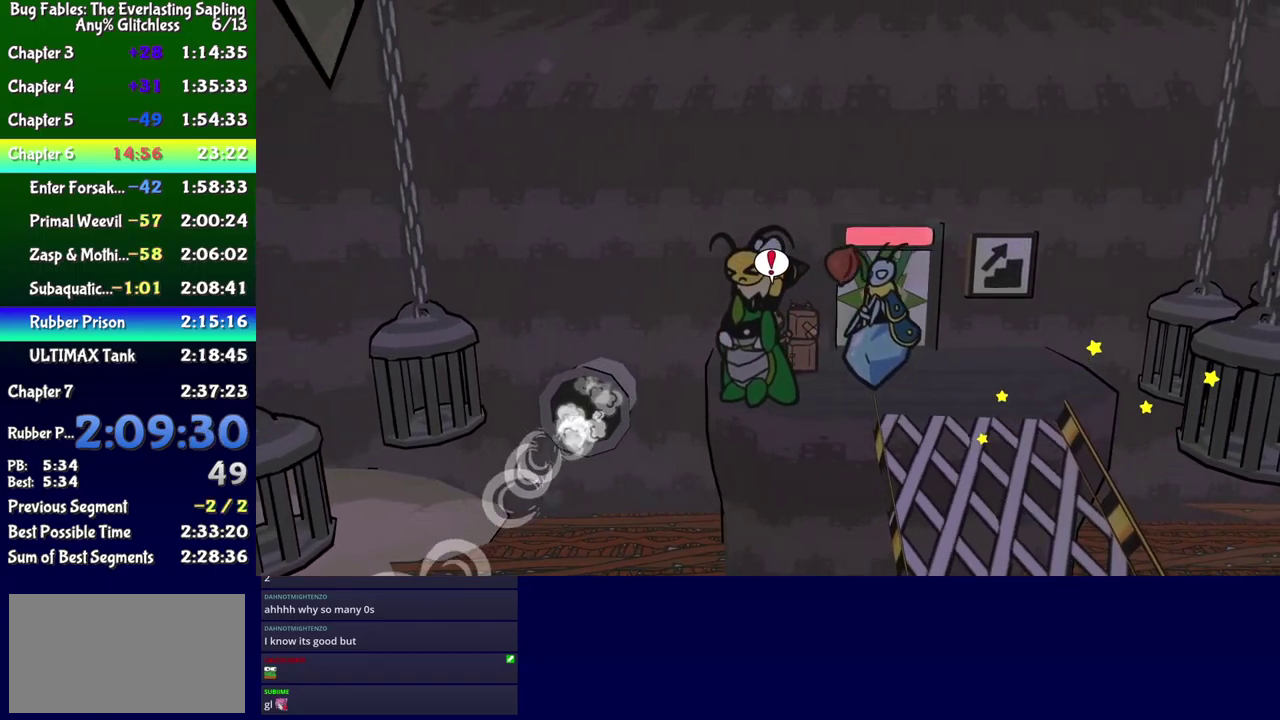
{"buttons": ["B", "DPAD_LEFT"], "events": [[434, "DPAD_DOWN", "up"]]}
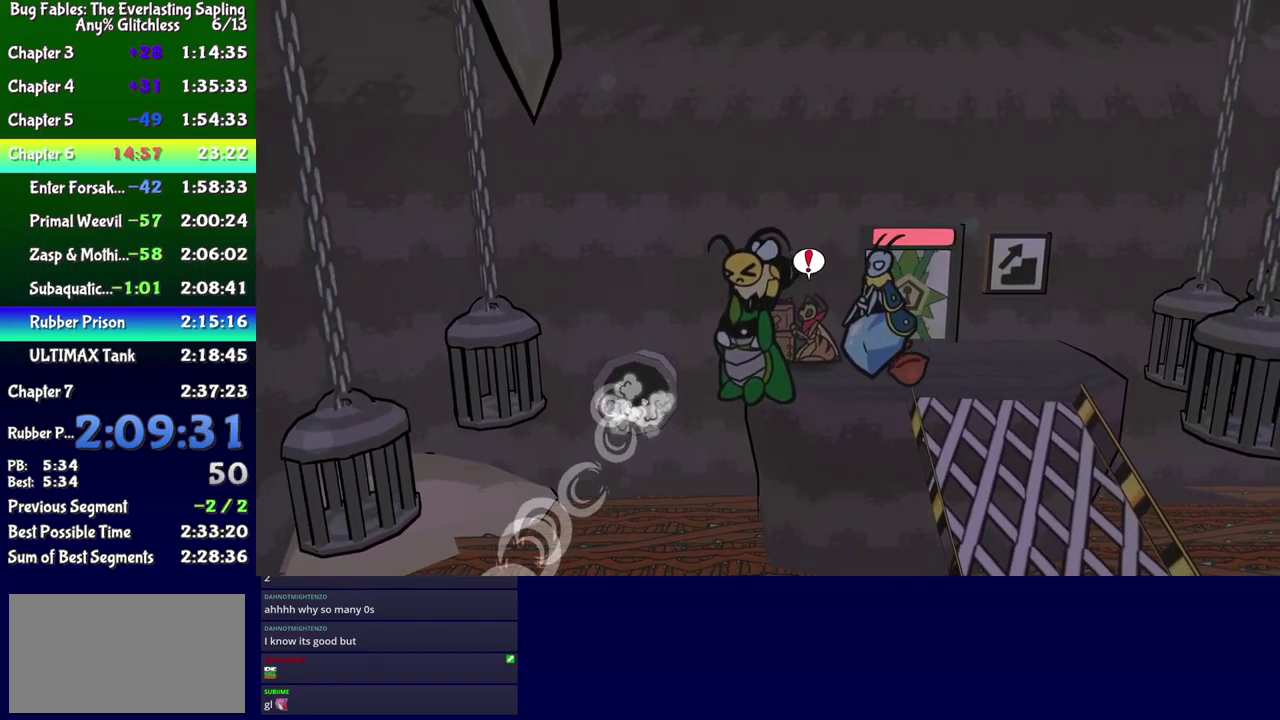
{"buttons": ["B", "DPAD_DOWN", "DPAD_LEFT"], "events": [[134, "DPAD_DOWN", "down"]]}
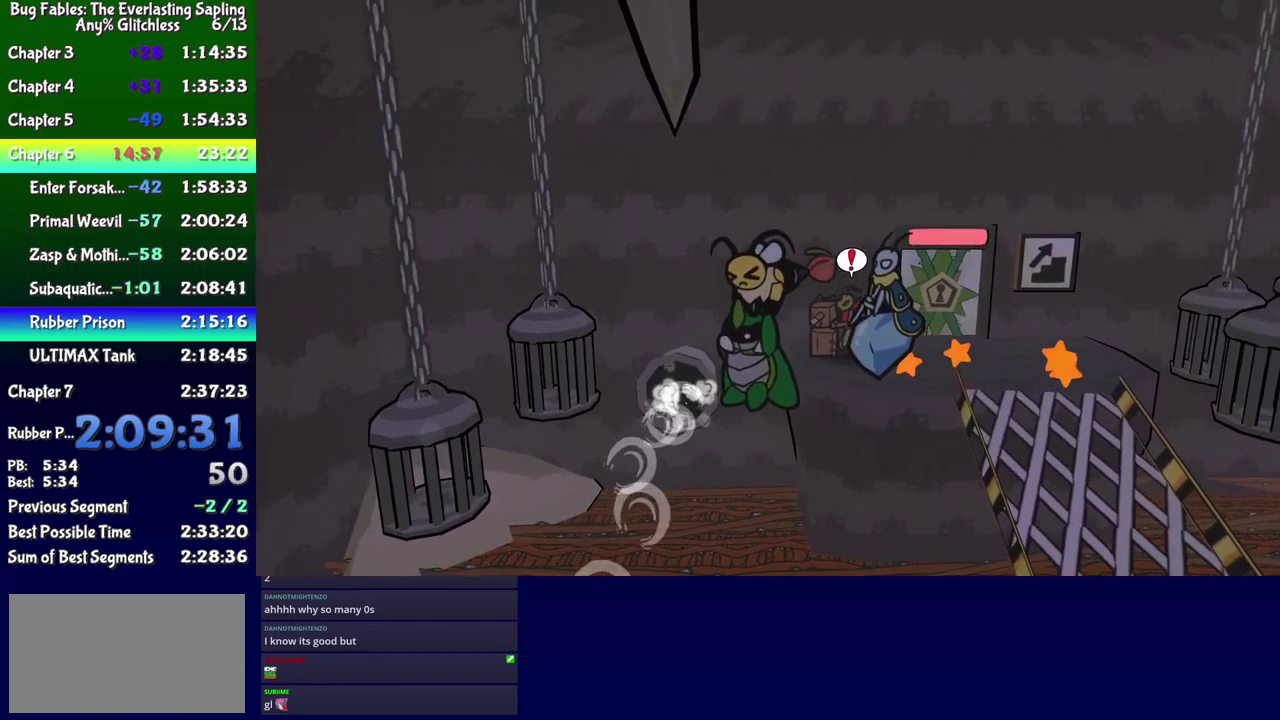
{"buttons": ["B", "DPAD_DOWN", "DPAD_LEFT"], "events": [[34, "DPAD_DOWN", "up"], [200, "DPAD_DOWN", "down"]]}
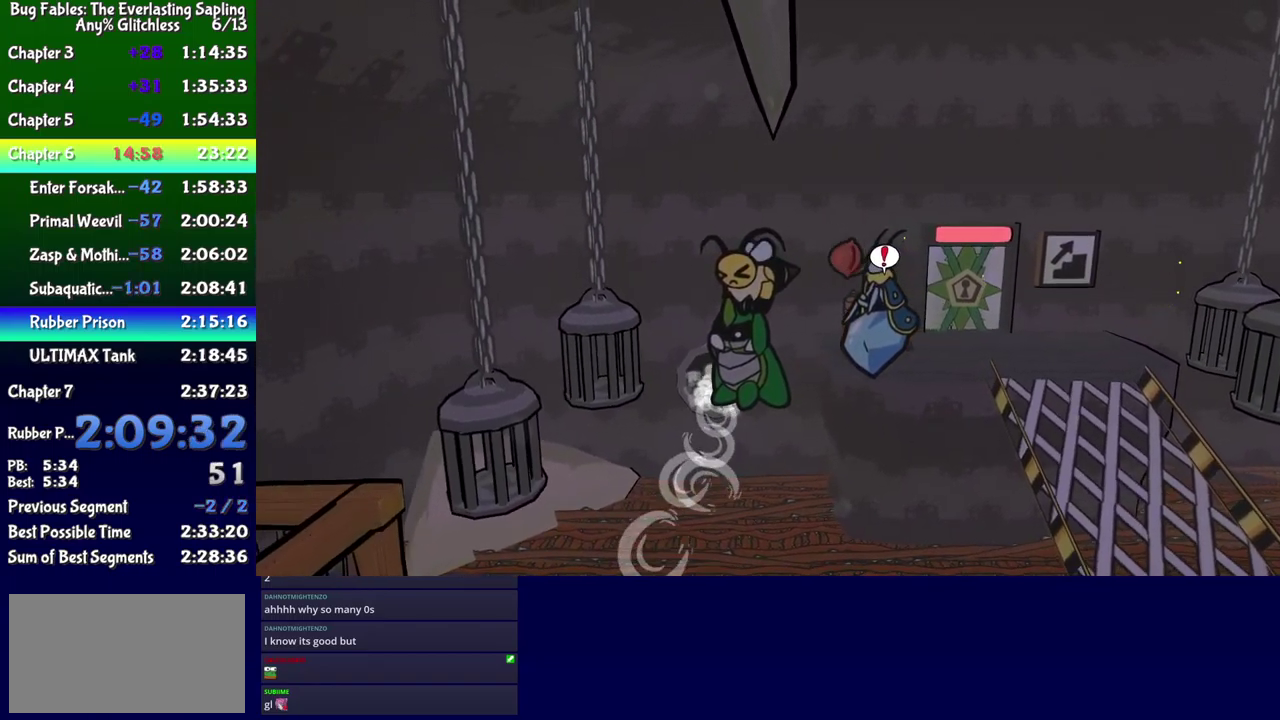
{"buttons": ["B", "DPAD_LEFT"], "events": [[417, "DPAD_DOWN", "up"]]}
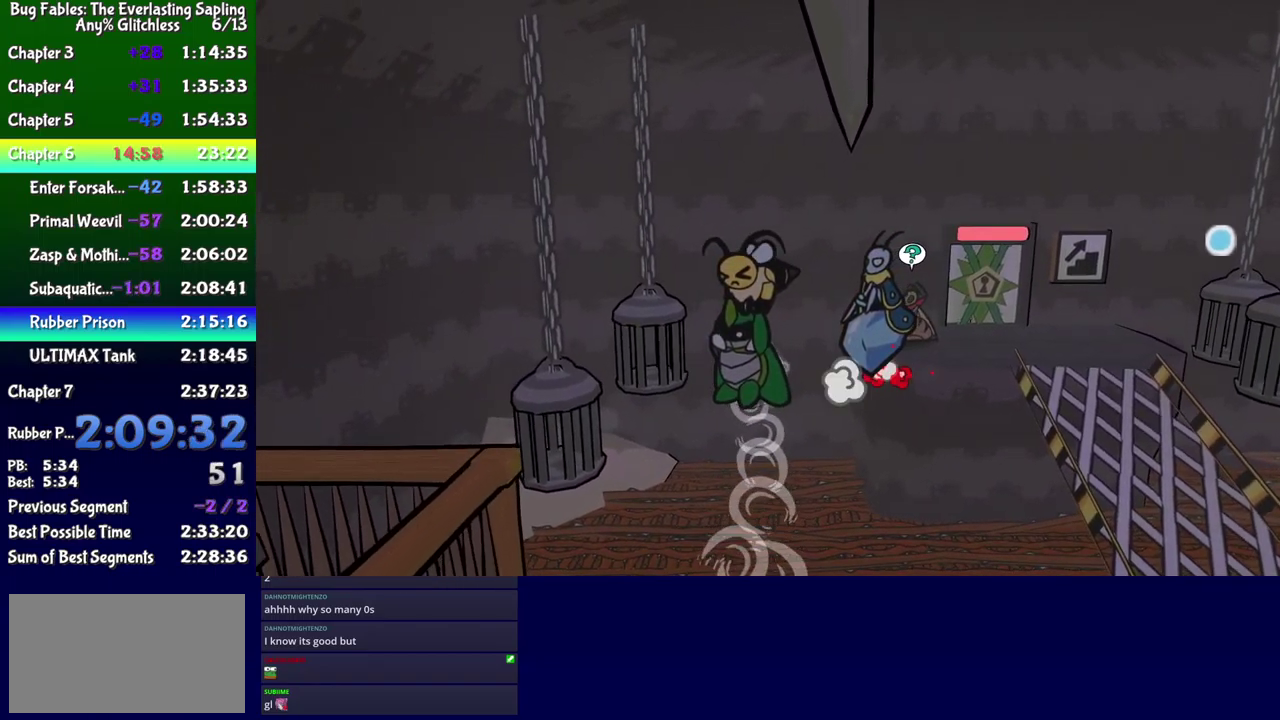
{"buttons": ["B", "DPAD_DOWN", "DPAD_LEFT"], "events": [[134, "DPAD_DOWN", "down"]]}
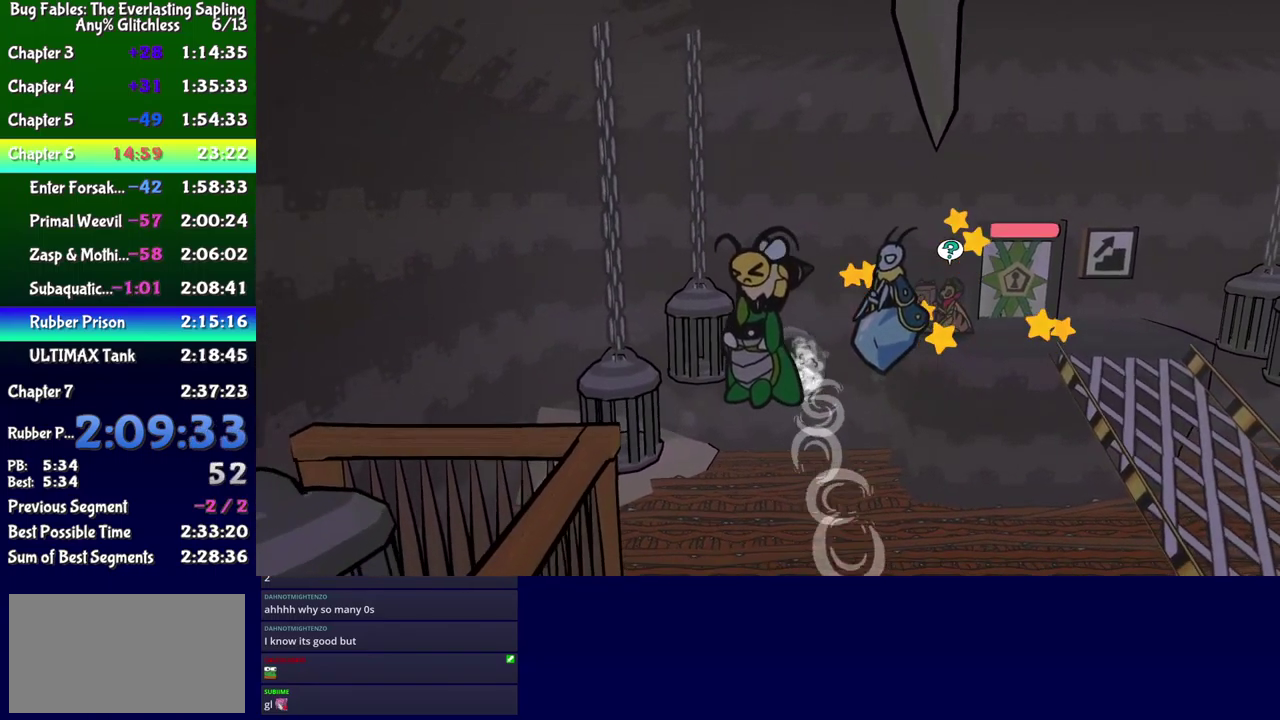
{"buttons": ["B", "DPAD_LEFT"], "events": [[17, "DPAD_DOWN", "up"]]}
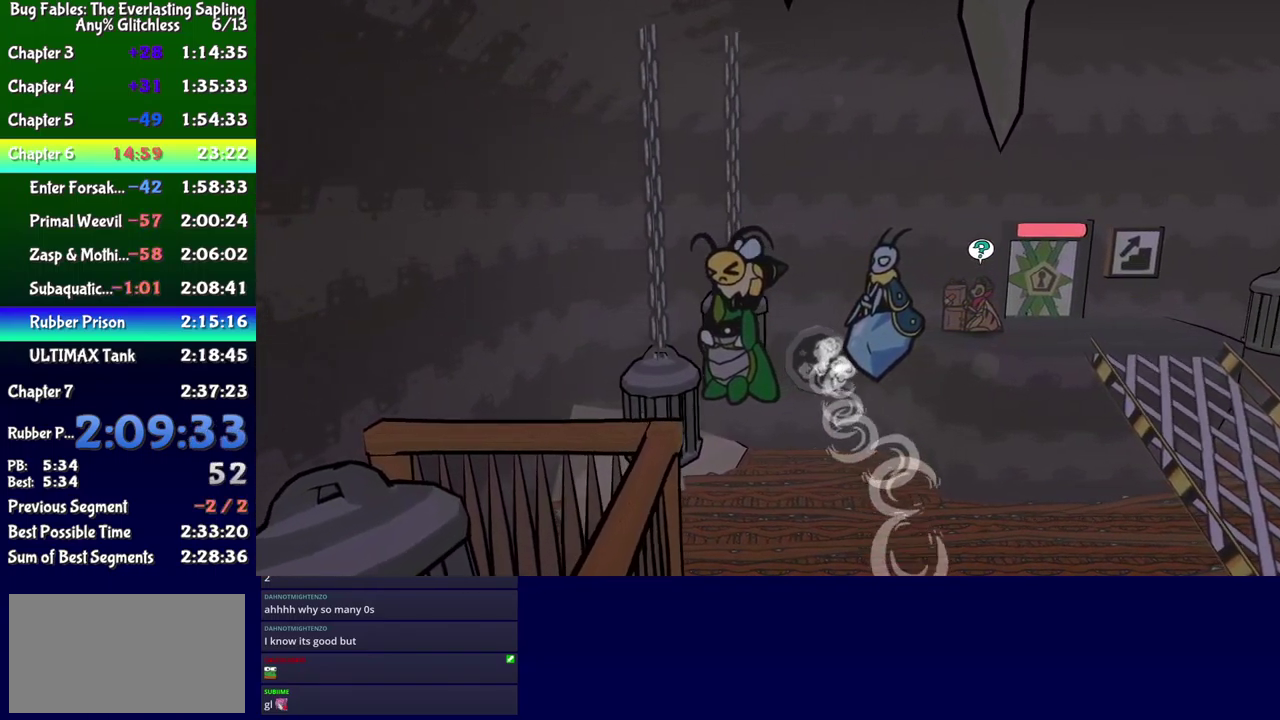
{"buttons": ["A", "DPAD_DOWN", "DPAD_LEFT"], "events": [[384, "DPAD_DOWN", "down"], [400, "B", "up"], [500, "A", "down"]]}
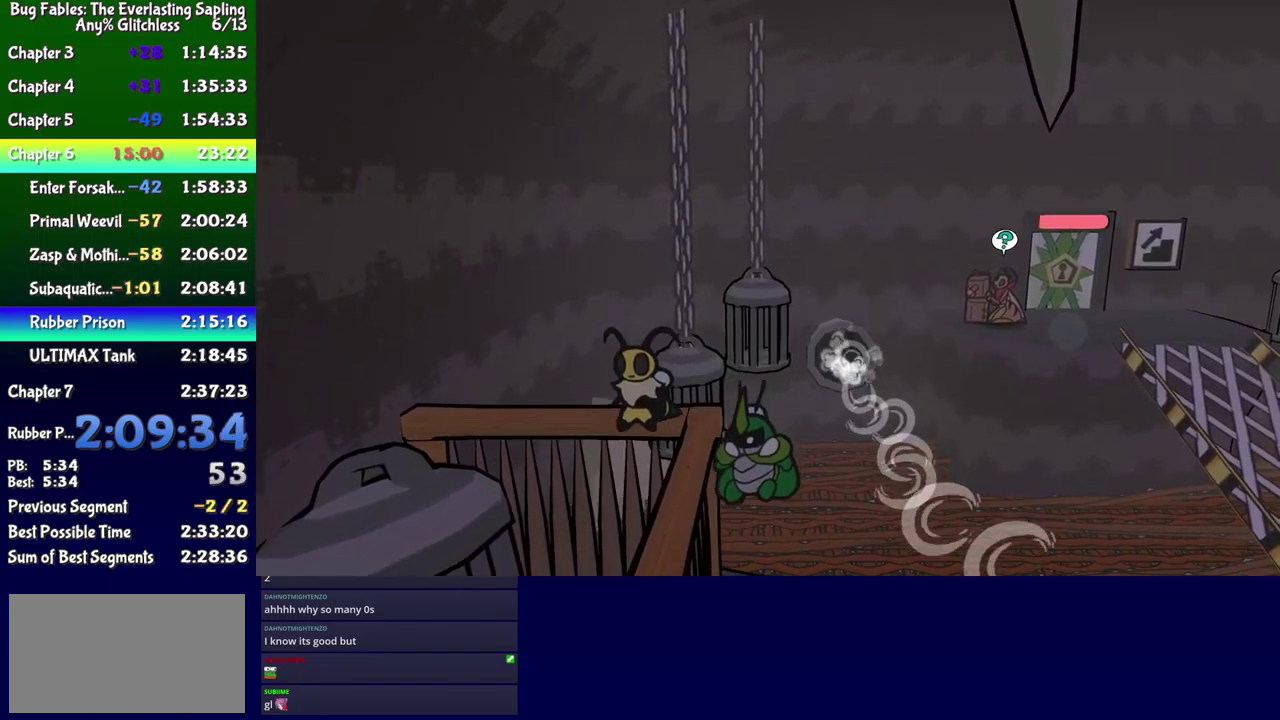
{"buttons": ["DPAD_DOWN"], "events": [[84, "A", "up"], [350, "DPAD_LEFT", "up"]]}
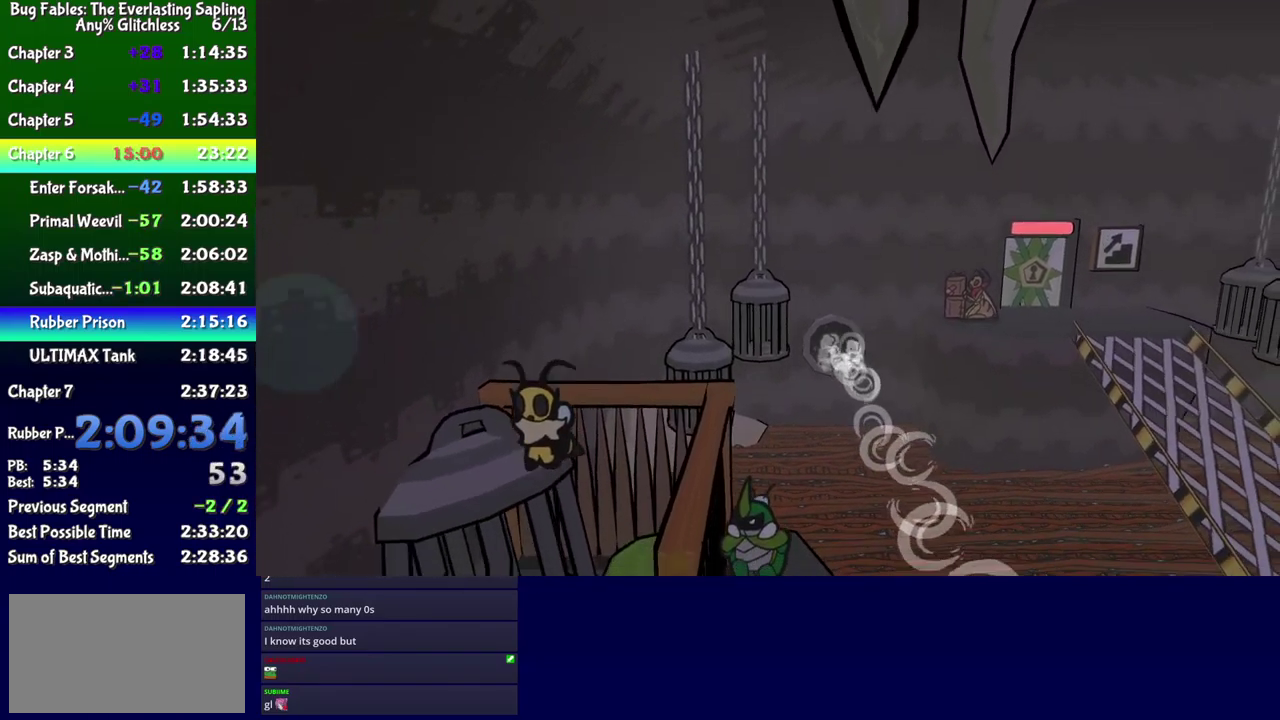
{"buttons": ["DPAD_UP"], "events": [[101, "DPAD_LEFT", "down"], [217, "DPAD_DOWN", "up"], [301, "DPAD_UP", "down"], [317, "DPAD_LEFT", "up"], [367, "A", "down"], [467, "A", "up"]]}
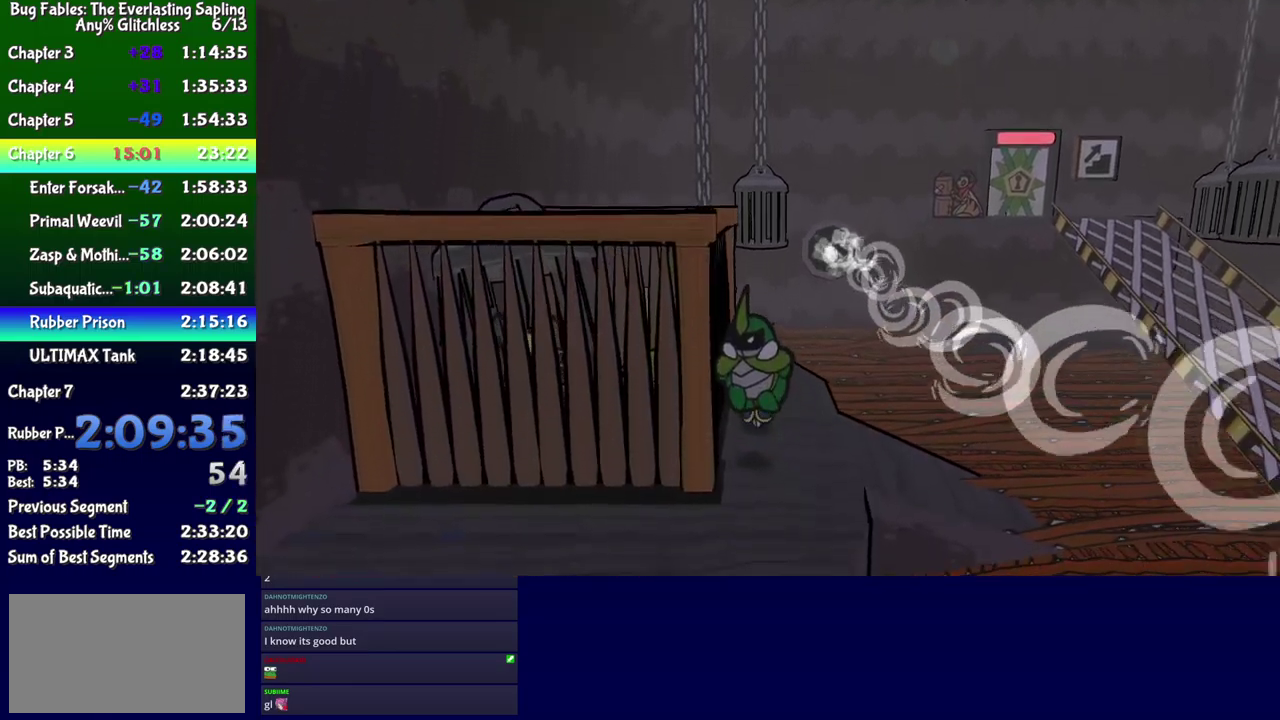
{"buttons": ["A", "DPAD_UP", "DPAD_LEFT"], "events": [[350, "A", "down"], [400, "A", "up"], [483, "A", "down"], [483, "DPAD_LEFT", "down"]]}
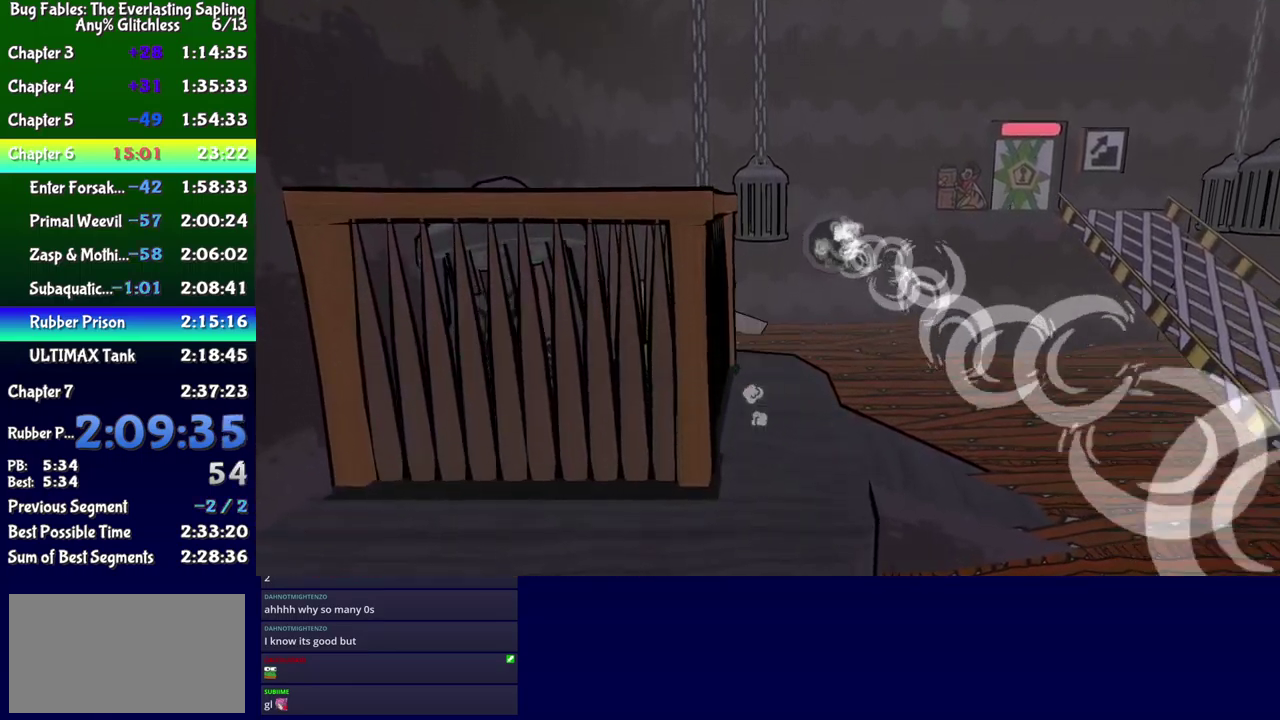
{"buttons": ["A"], "events": [[33, "A", "up"], [100, "DPAD_LEFT", "up"], [133, "DPAD_RIGHT", "down"], [350, "A", "down"], [400, "A", "up"], [466, "A", "down"], [466, "DPAD_UP", "up"], [500, "DPAD_RIGHT", "up"]]}
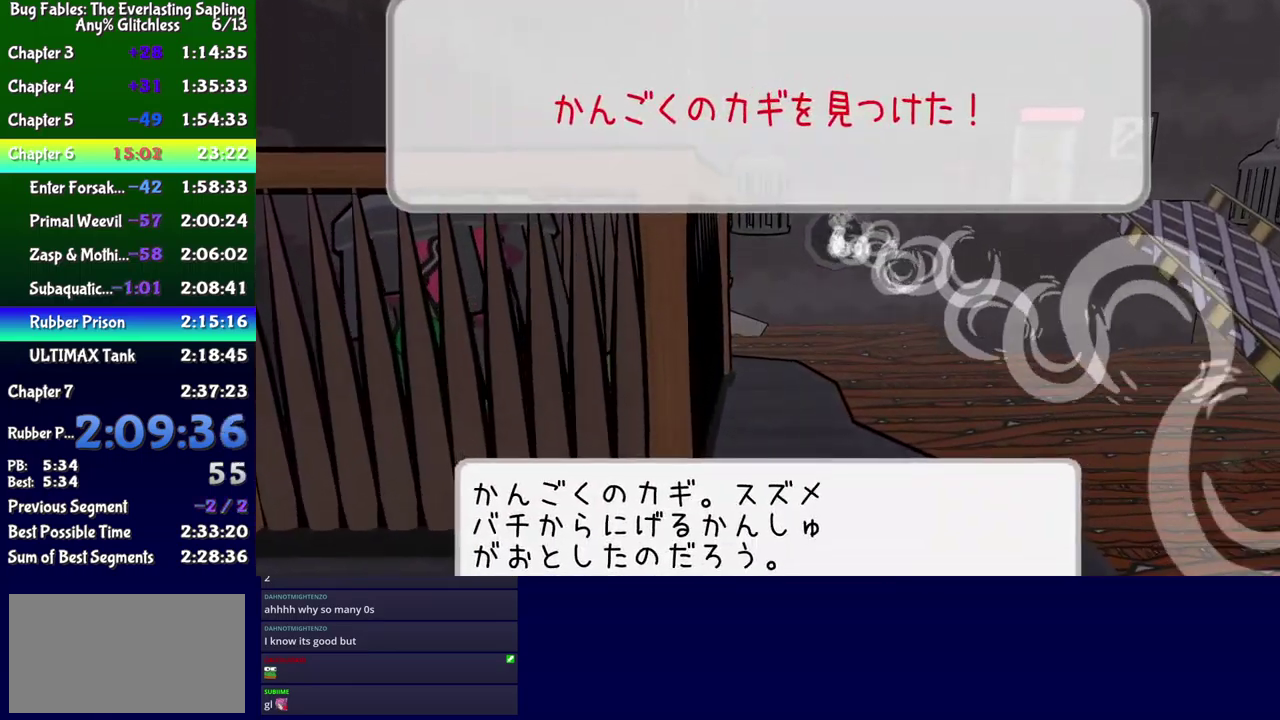
{"buttons": ["DPAD_DOWN", "DPAD_RIGHT"], "events": [[16, "A", "up"], [50, "DPAD_DOWN", "down"], [83, "A", "down"], [83, "DPAD_RIGHT", "down"], [133, "A", "up"], [200, "A", "down"], [250, "A", "up"], [316, "A", "down"], [366, "A", "up"], [416, "A", "down"], [483, "A", "up"]]}
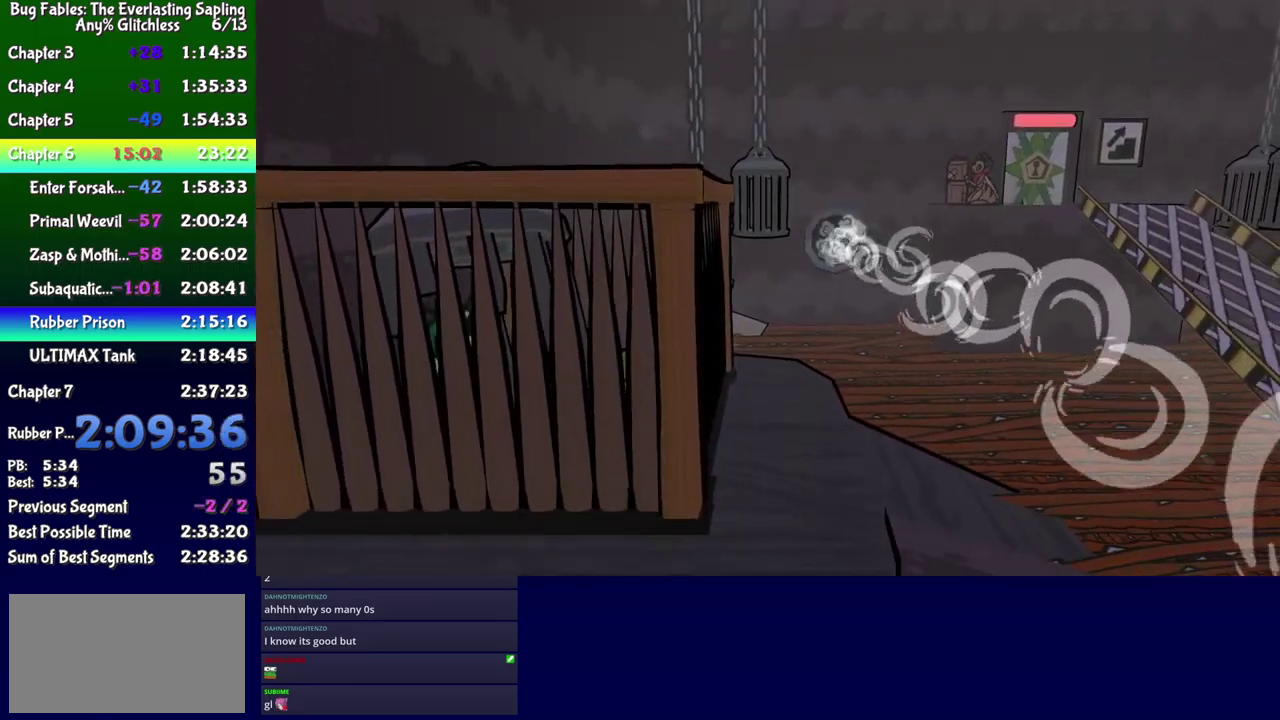
{"buttons": ["DPAD_UP", "DPAD_RIGHT"], "events": [[166, "DPAD_DOWN", "up"], [366, "DPAD_UP", "down"]]}
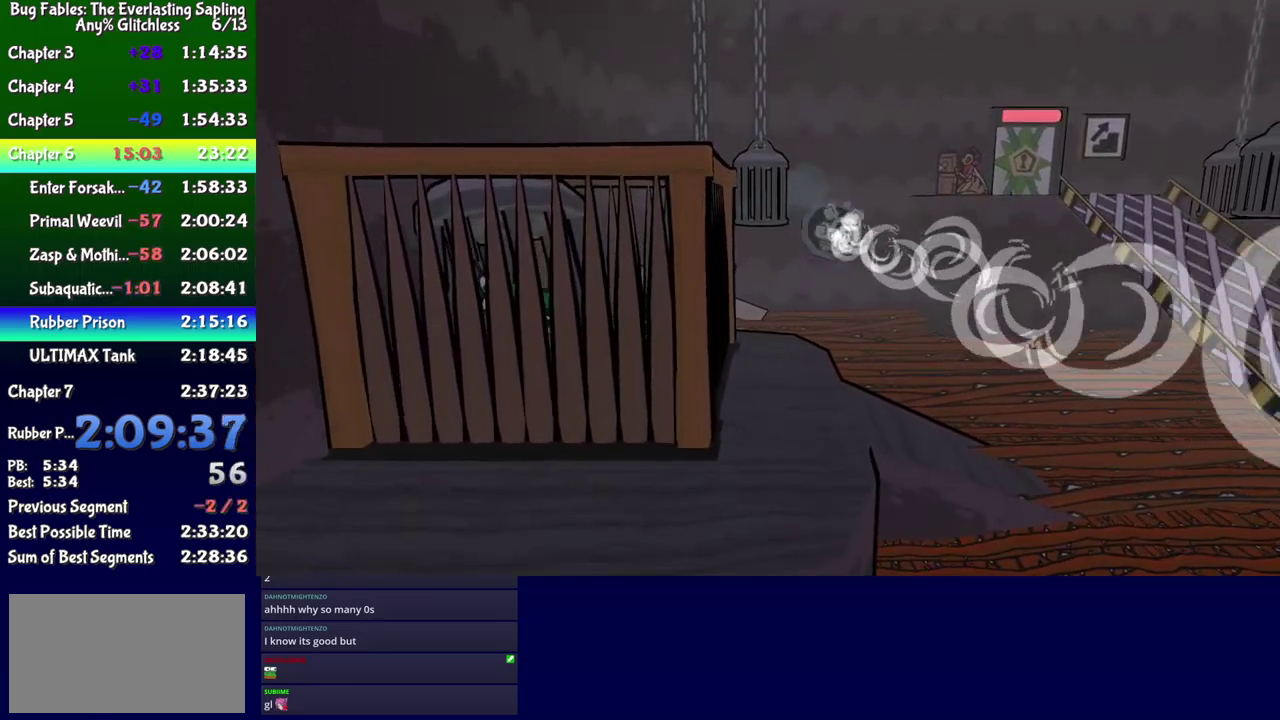
{"buttons": ["B", "DPAD_UP", "DPAD_RIGHT"], "events": [[33, "A", "down"], [116, "DPAD_RIGHT", "up"], [166, "A", "up"], [433, "B", "down"], [466, "DPAD_RIGHT", "down"]]}
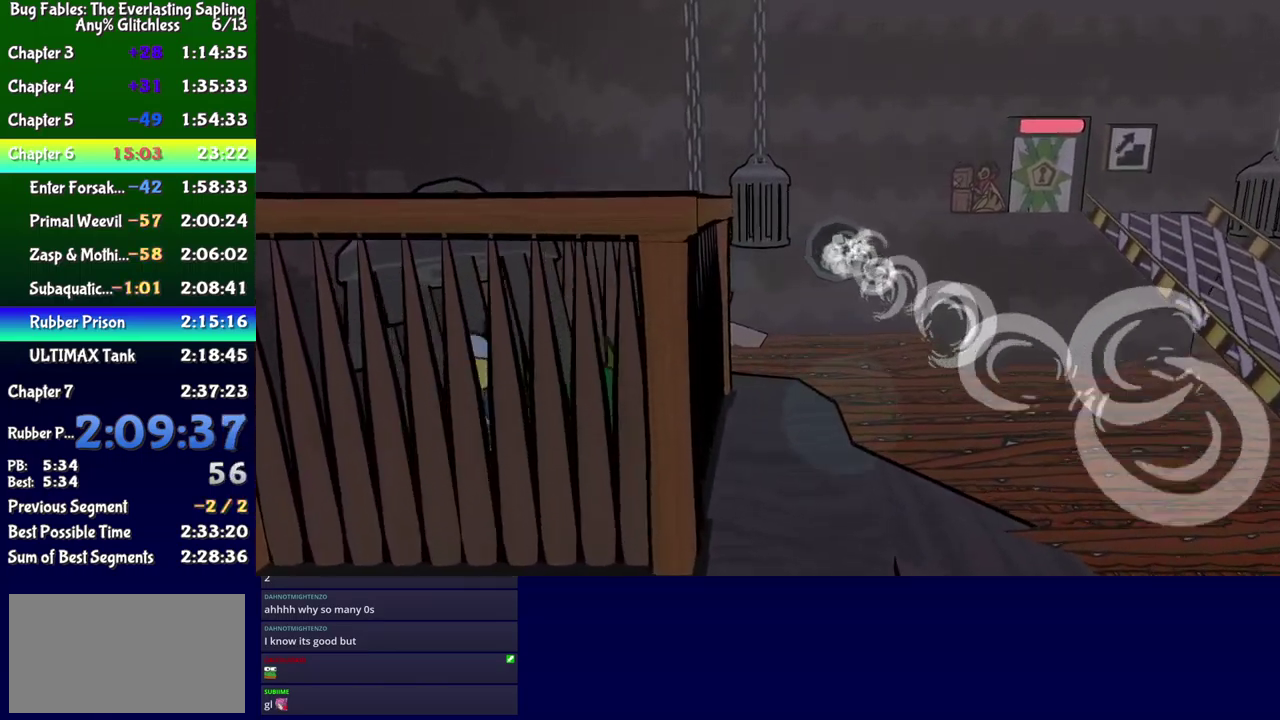
{"buttons": ["B", "DPAD_RIGHT"], "events": [[83, "DPAD_UP", "up"]]}
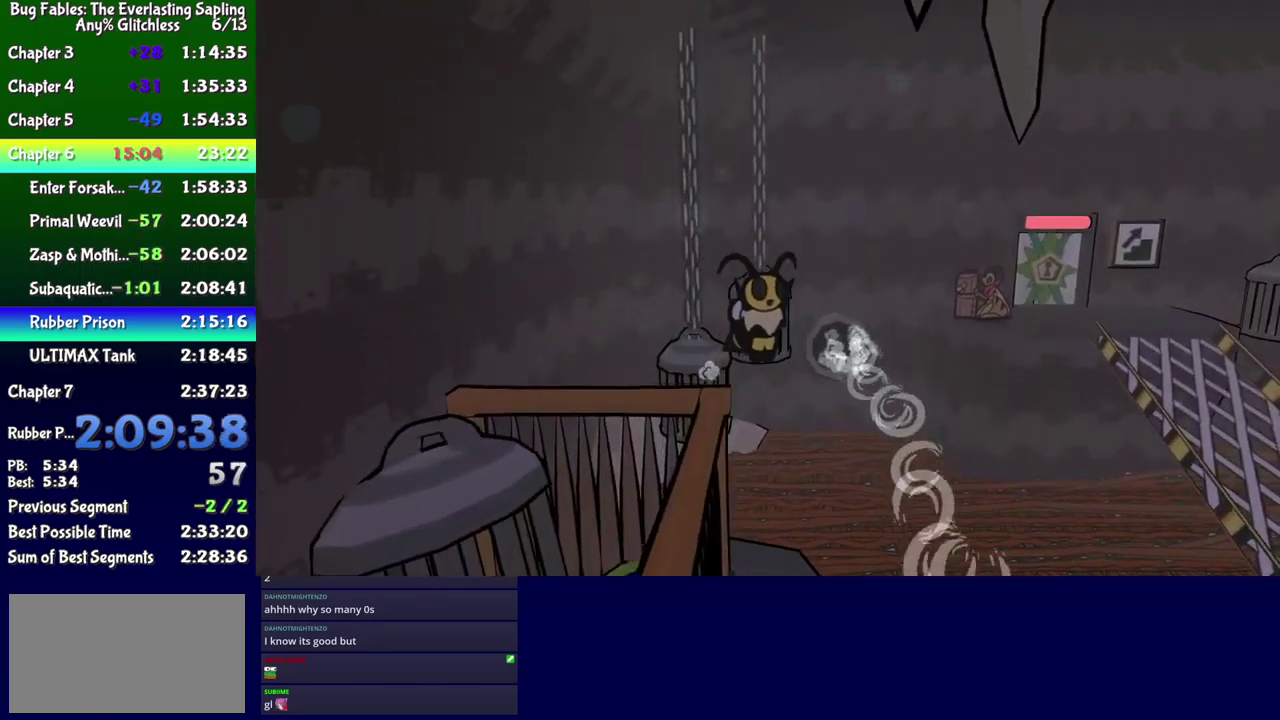
{"buttons": ["B", "DPAD_UP", "DPAD_RIGHT"], "events": [[350, "DPAD_UP", "down"]]}
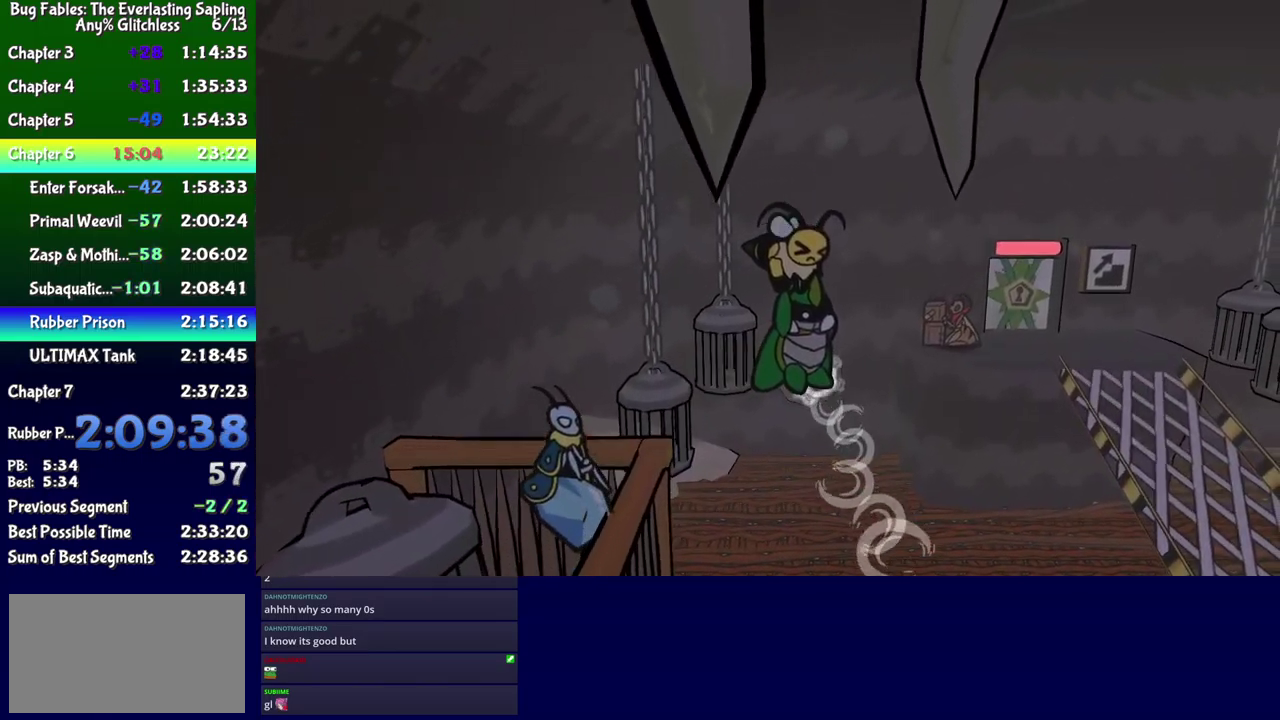
{"buttons": ["B", "DPAD_UP", "DPAD_RIGHT"], "events": [[83, "DPAD_UP", "up"], [283, "DPAD_UP", "down"]]}
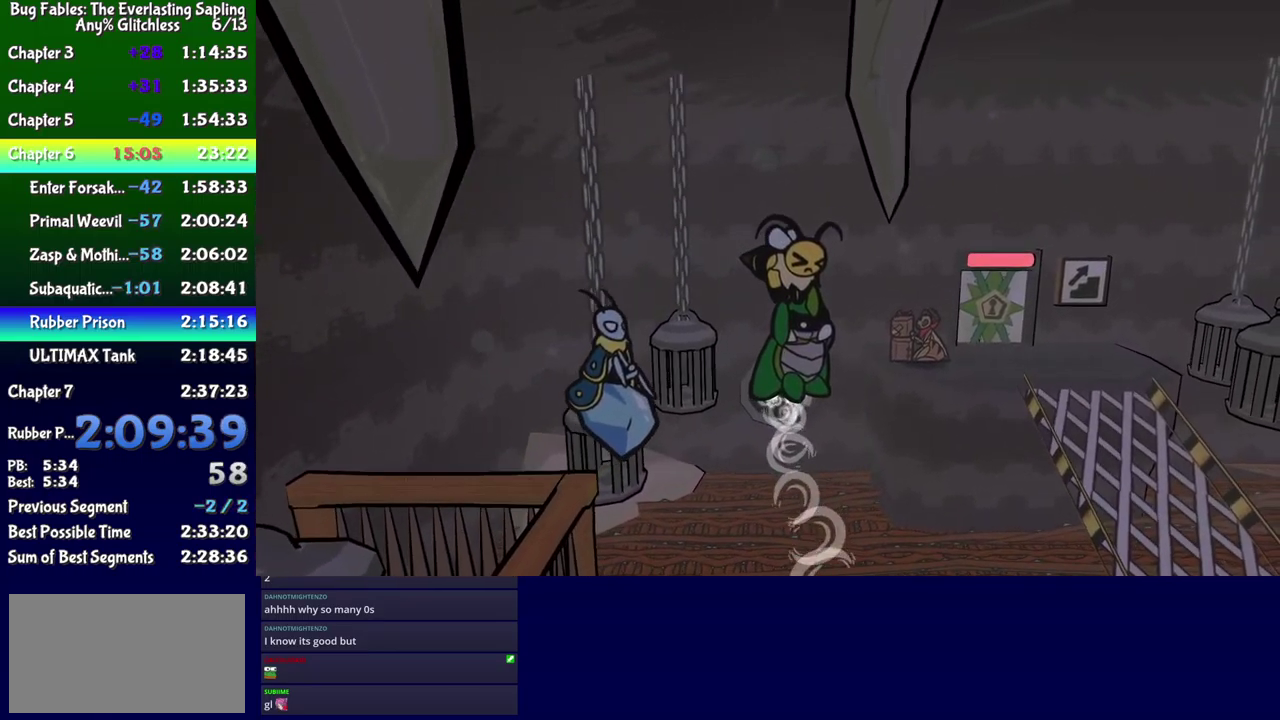
{"buttons": ["B", "DPAD_UP", "DPAD_RIGHT"], "events": [[116, "DPAD_UP", "up"], [283, "DPAD_UP", "down"]]}
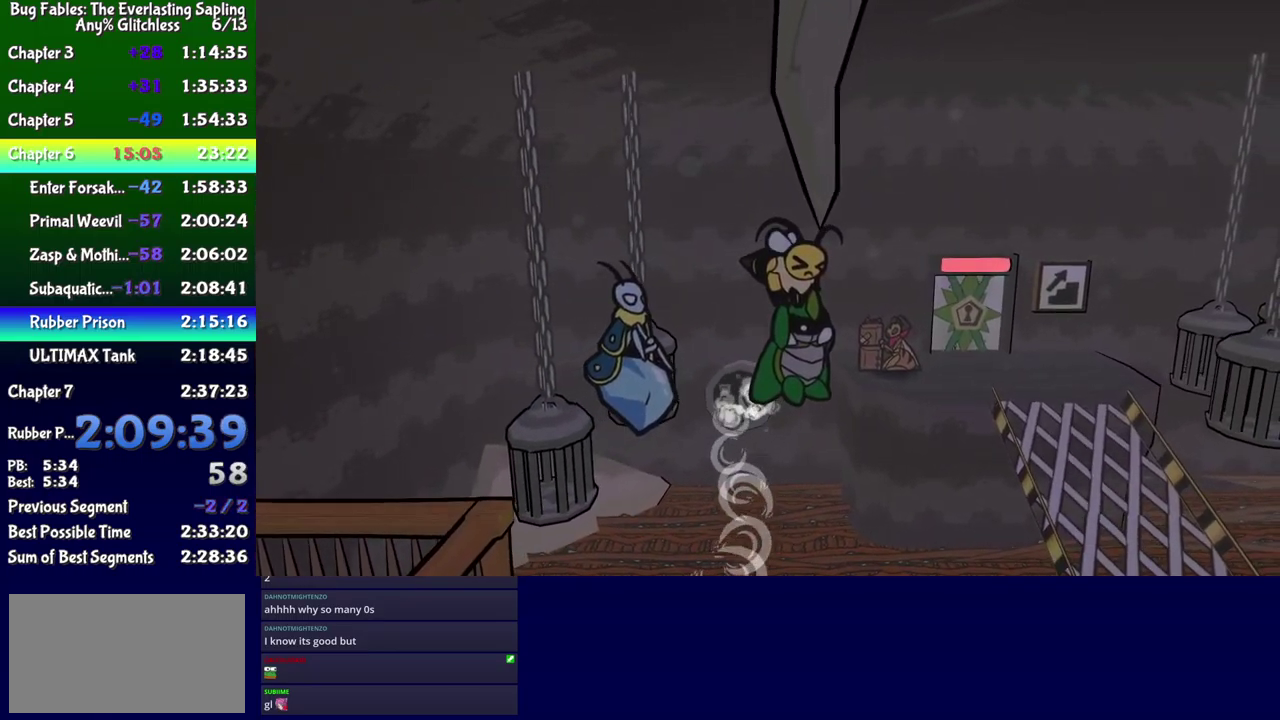
{"buttons": ["B", "DPAD_RIGHT"], "events": [[33, "DPAD_UP", "up"], [133, "DPAD_UP", "down"], [483, "DPAD_UP", "up"]]}
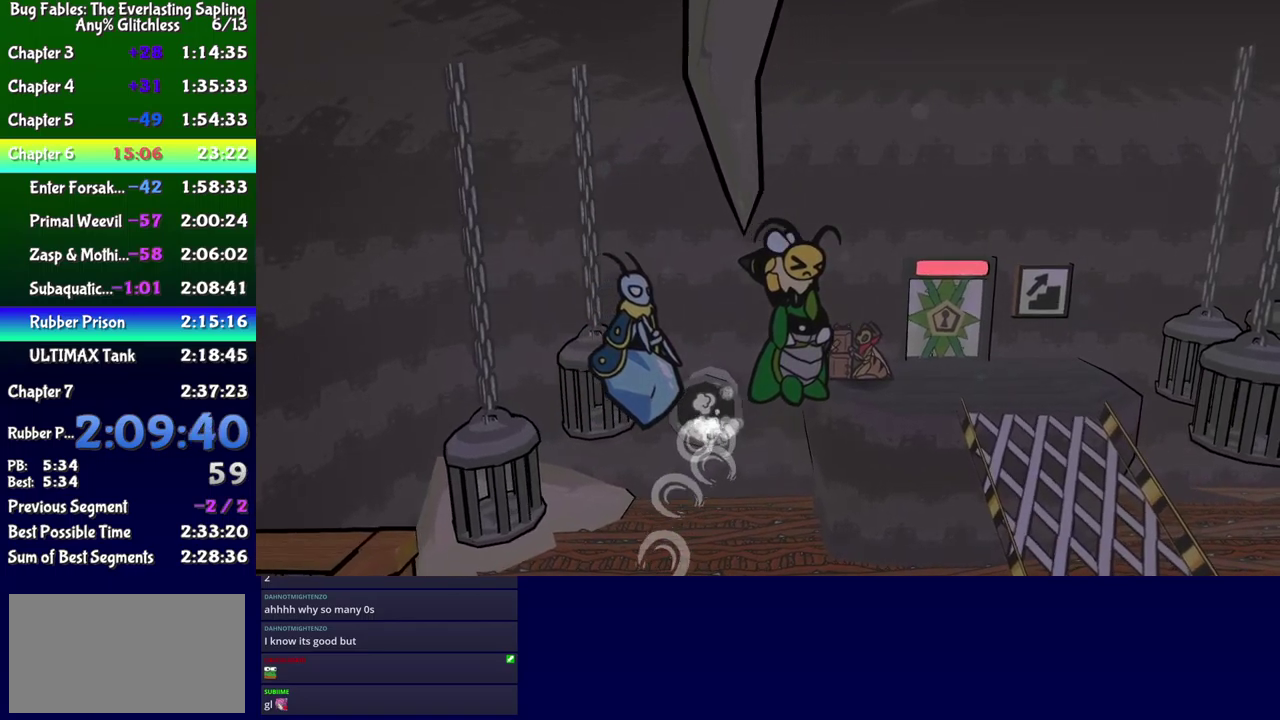
{"buttons": ["B", "DPAD_UP", "DPAD_RIGHT"], "events": [[117, "DPAD_UP", "down"]]}
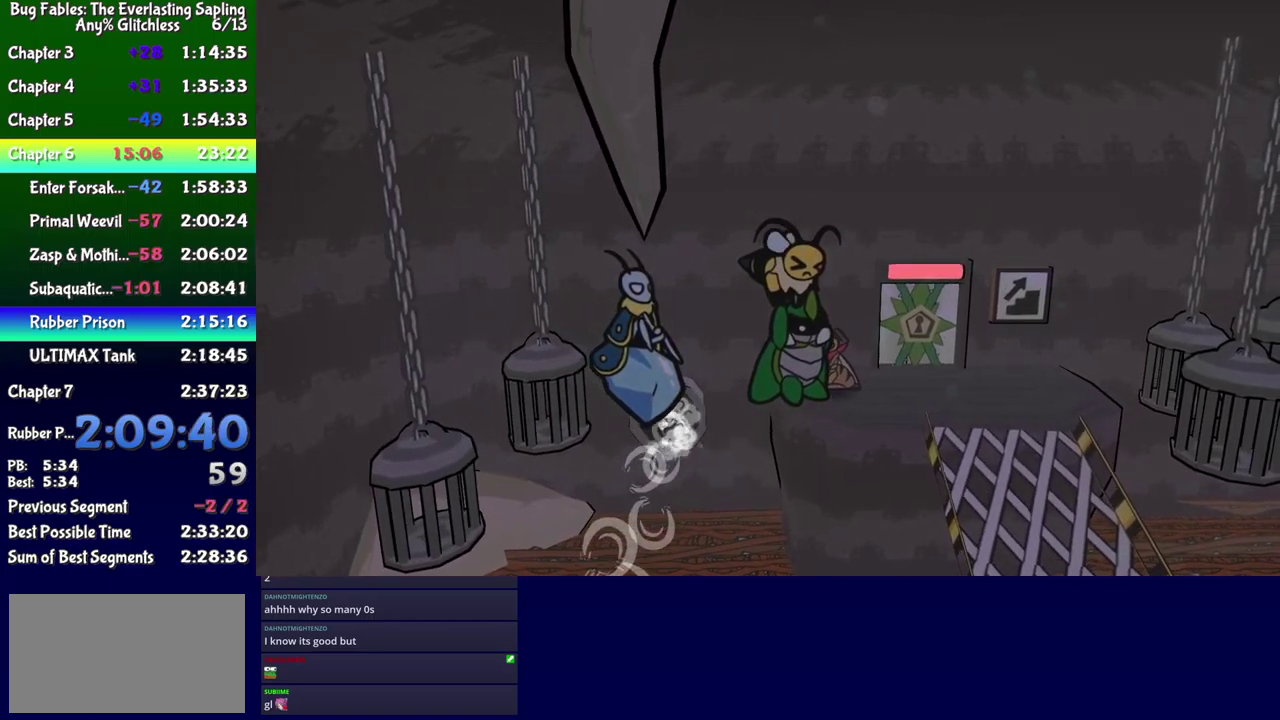
{"buttons": ["B", "DPAD_UP", "DPAD_RIGHT"], "events": [[83, "DPAD_UP", "up"], [217, "DPAD_UP", "down"]]}
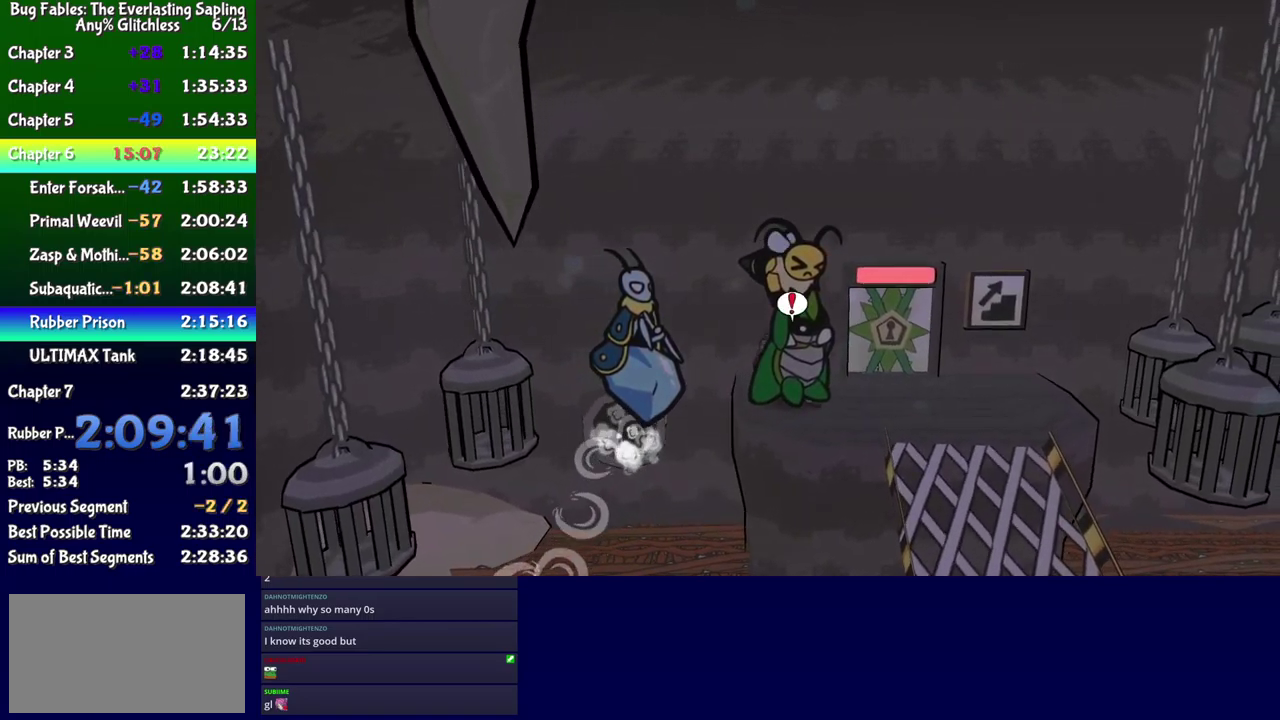
{"buttons": ["B", "DPAD_UP", "DPAD_RIGHT"], "events": []}
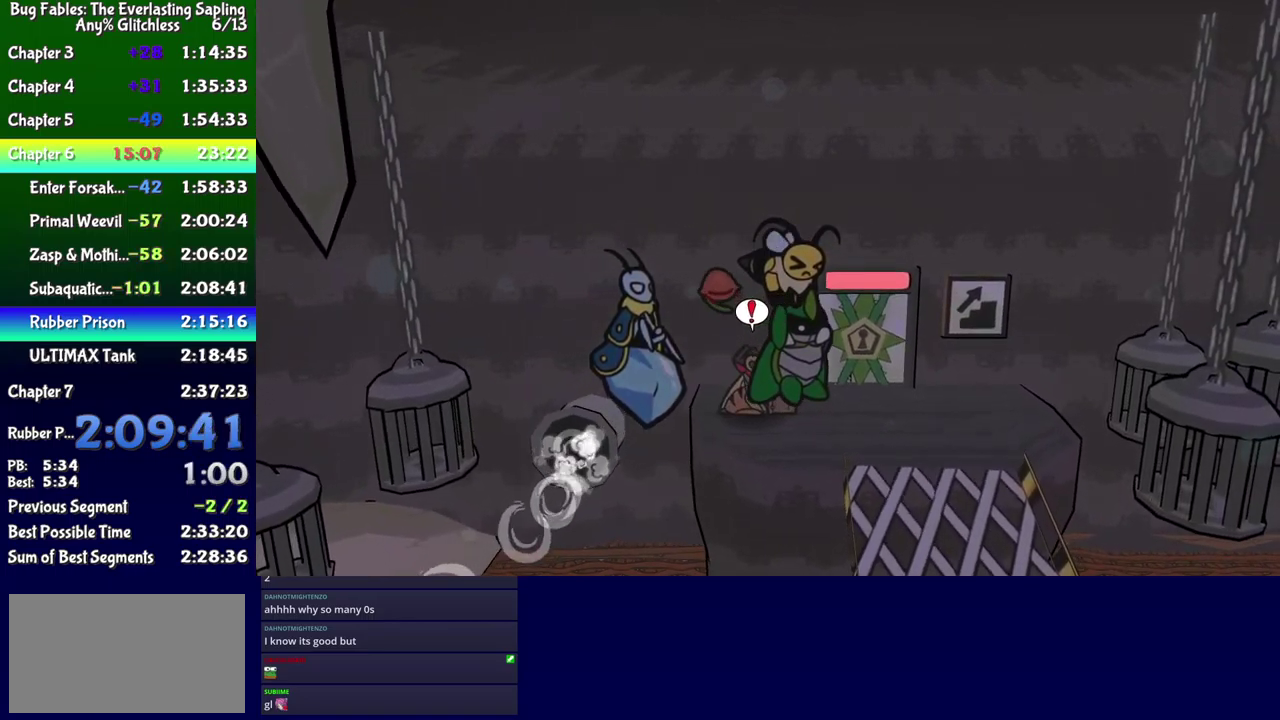
{"buttons": ["DPAD_UP", "DPAD_RIGHT"], "events": [[133, "B", "up"]]}
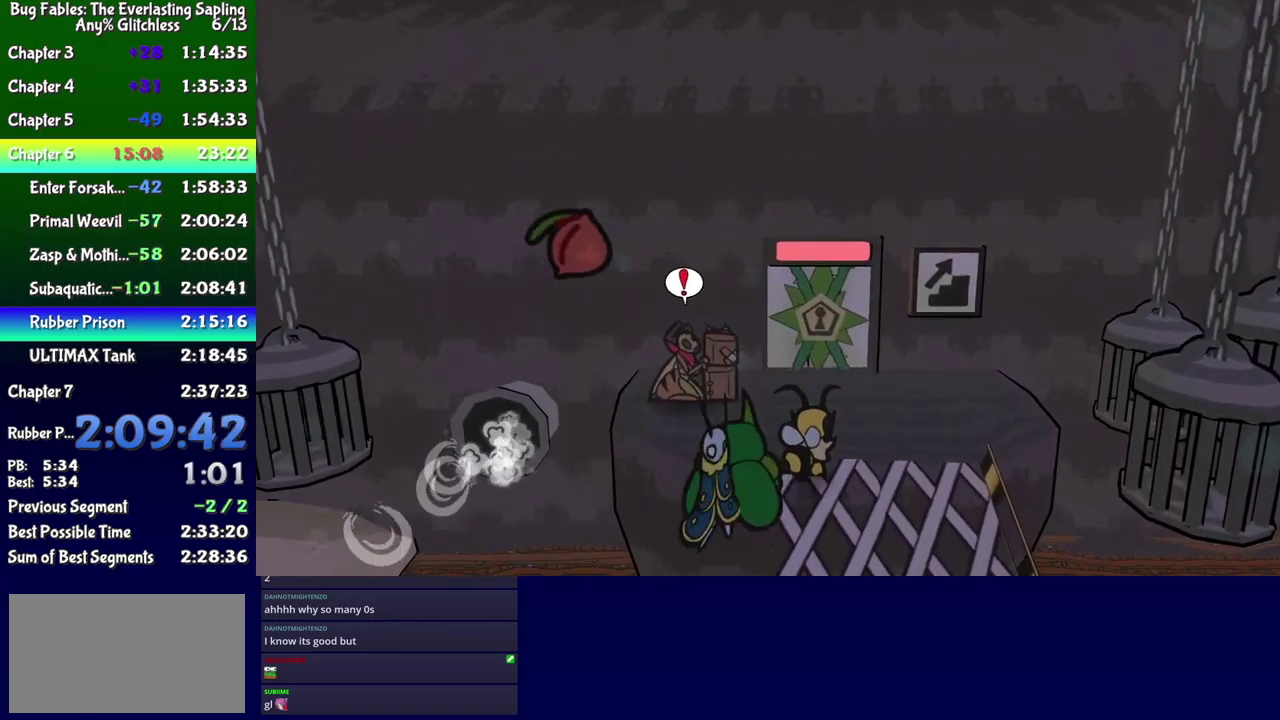
{"buttons": ["DPAD_UP"], "events": [[83, "DPAD_RIGHT", "up"], [133, "X", "down"], [183, "X", "up"]]}
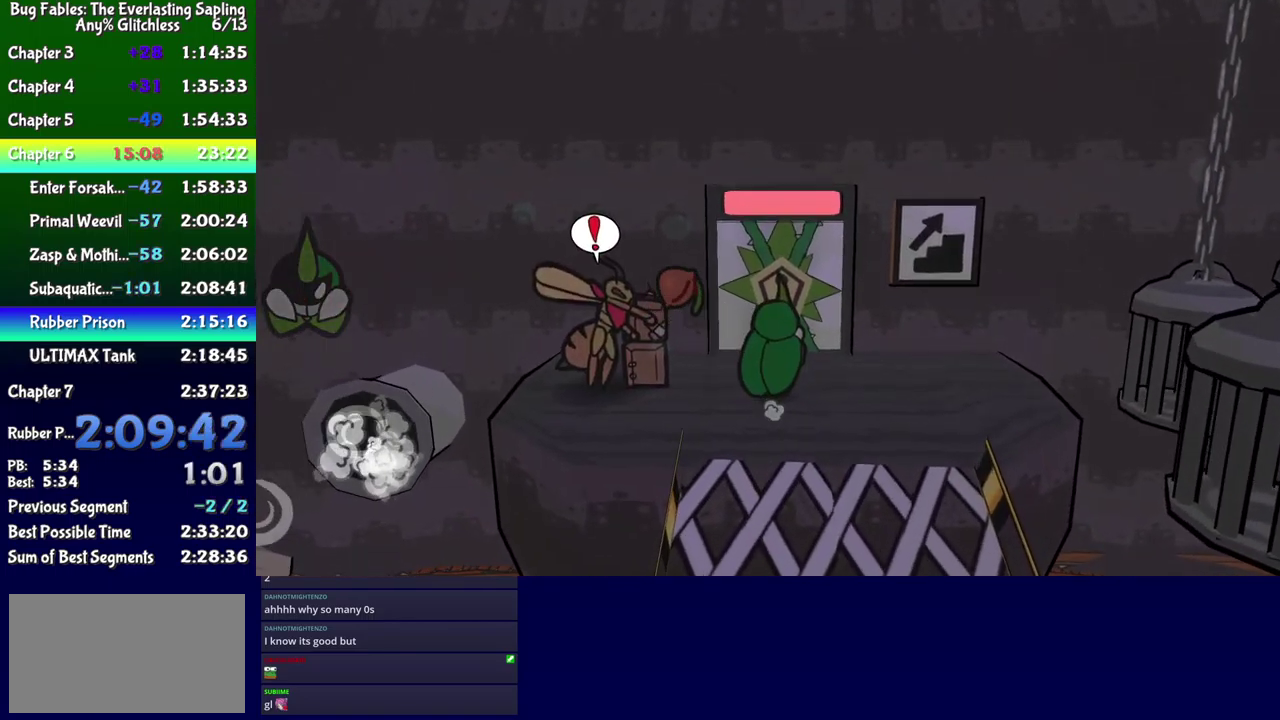
{"buttons": [], "events": [[283, "A", "down"], [350, "A", "up"], [417, "DPAD_UP", "up"]]}